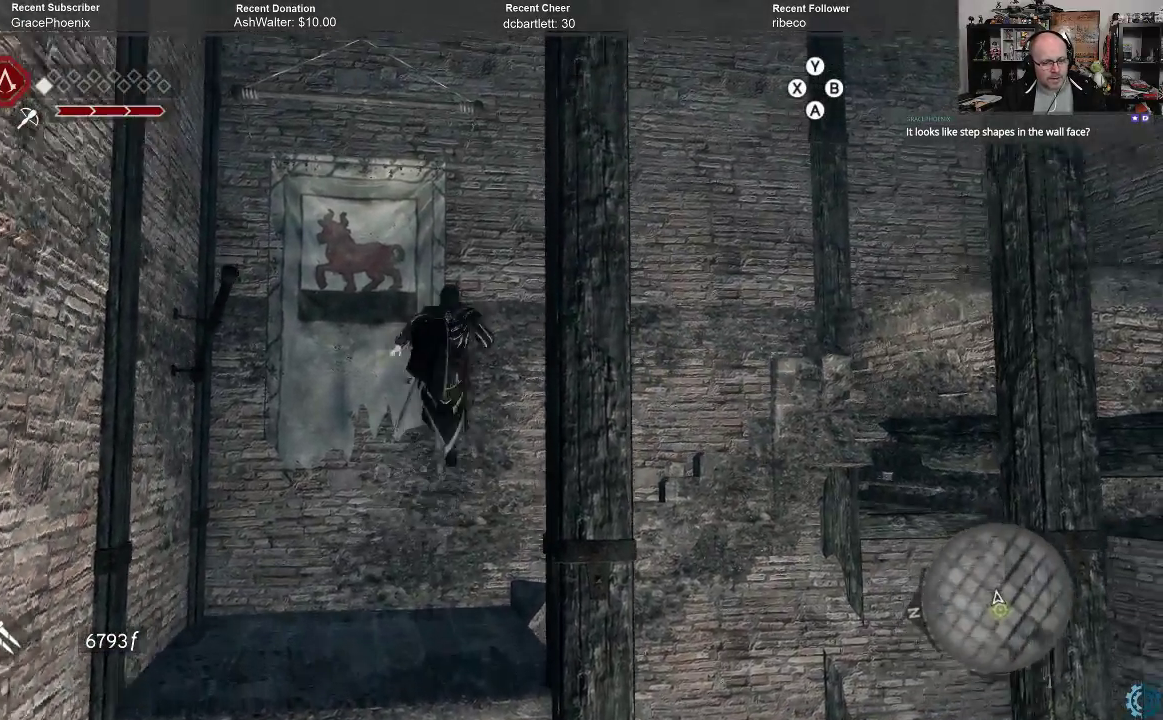
Gameplay with a controller (Xbox layout); each line is a JSON object with the inputs held at the frame after it. "events" lists button and stick changes between this image and that frame as [ms after this image, input, new state], when the widget could be followed in between.
{"buttons": ["A", "R2"], "left_stick": "up", "right_stick": "center", "events": []}
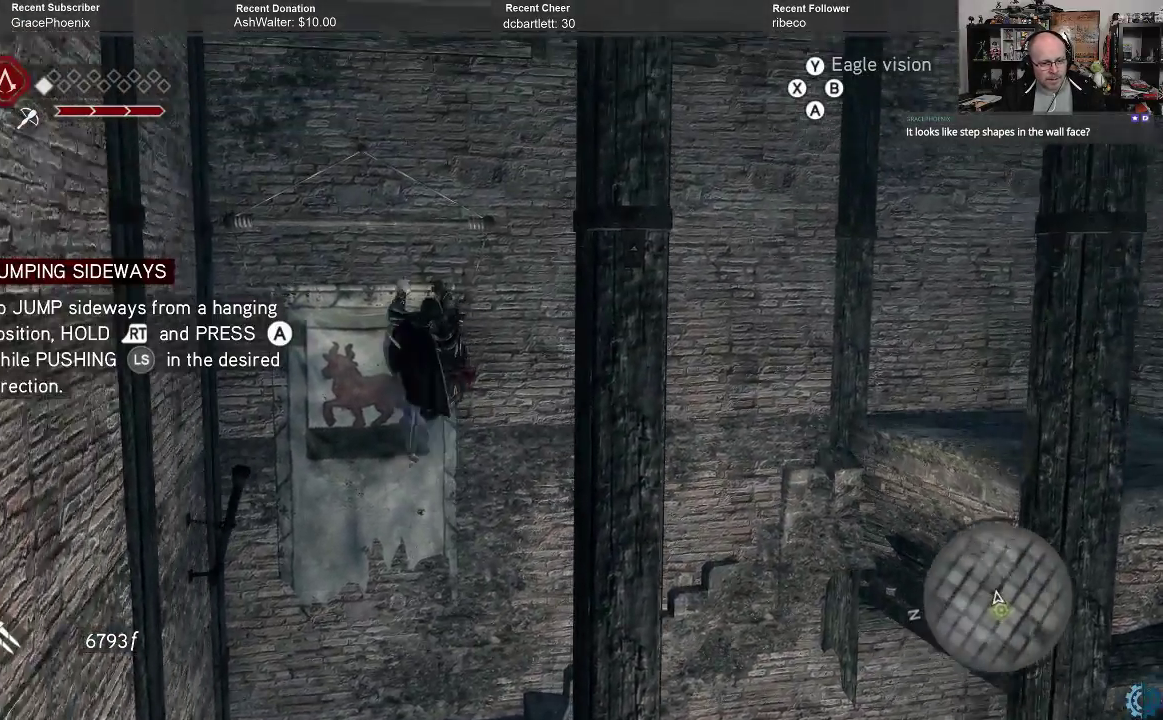
{"buttons": ["A", "R2"], "left_stick": "up-right", "right_stick": "center", "events": [[200, "left_stick", "up-right"]]}
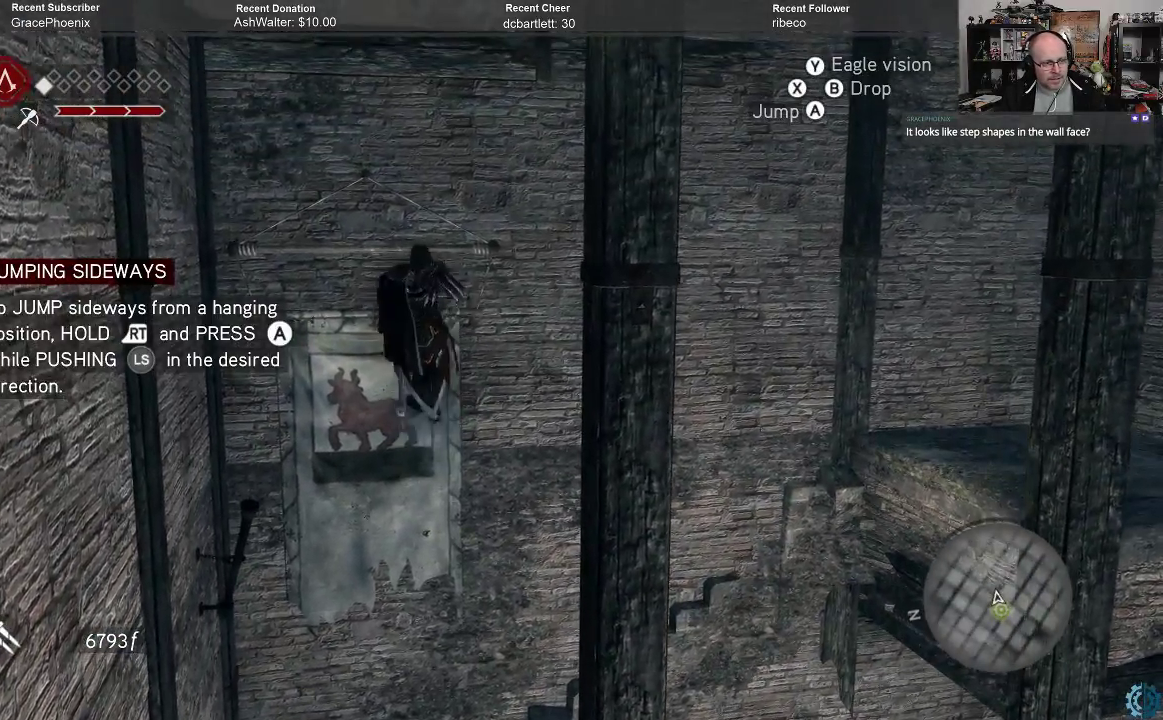
{"buttons": ["A", "R2"], "left_stick": "up-right", "right_stick": "center", "events": []}
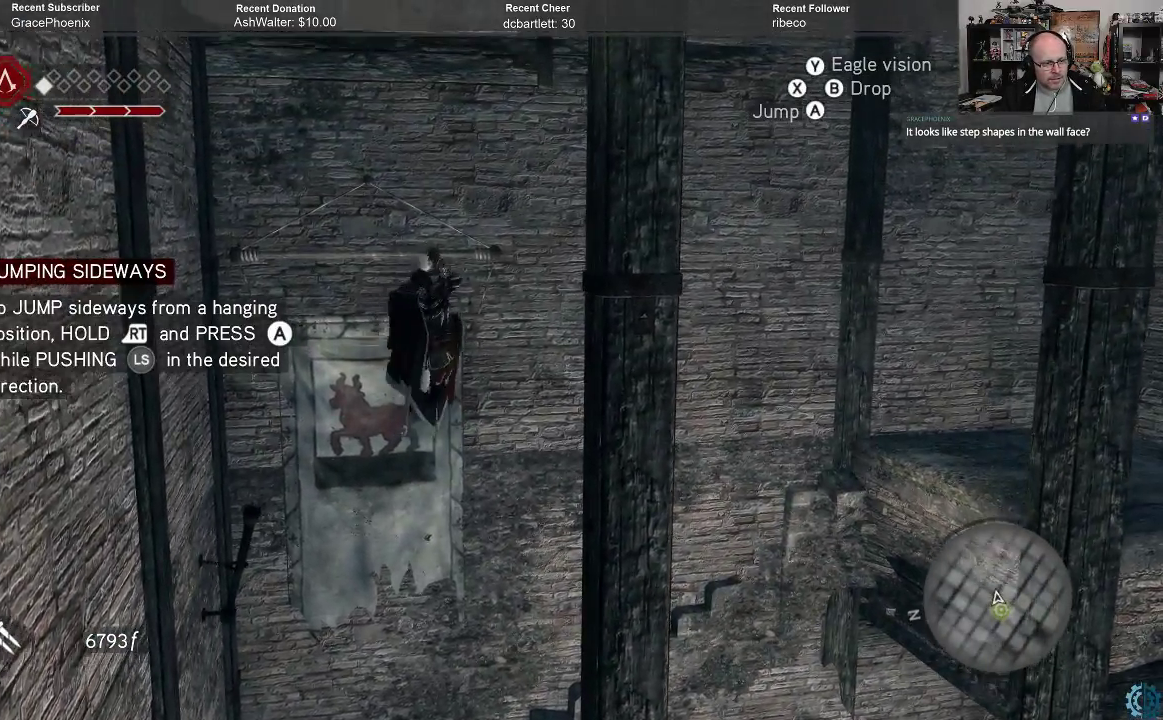
{"buttons": ["R2"], "left_stick": "up-right", "right_stick": "center", "events": [[333, "A", "up"]]}
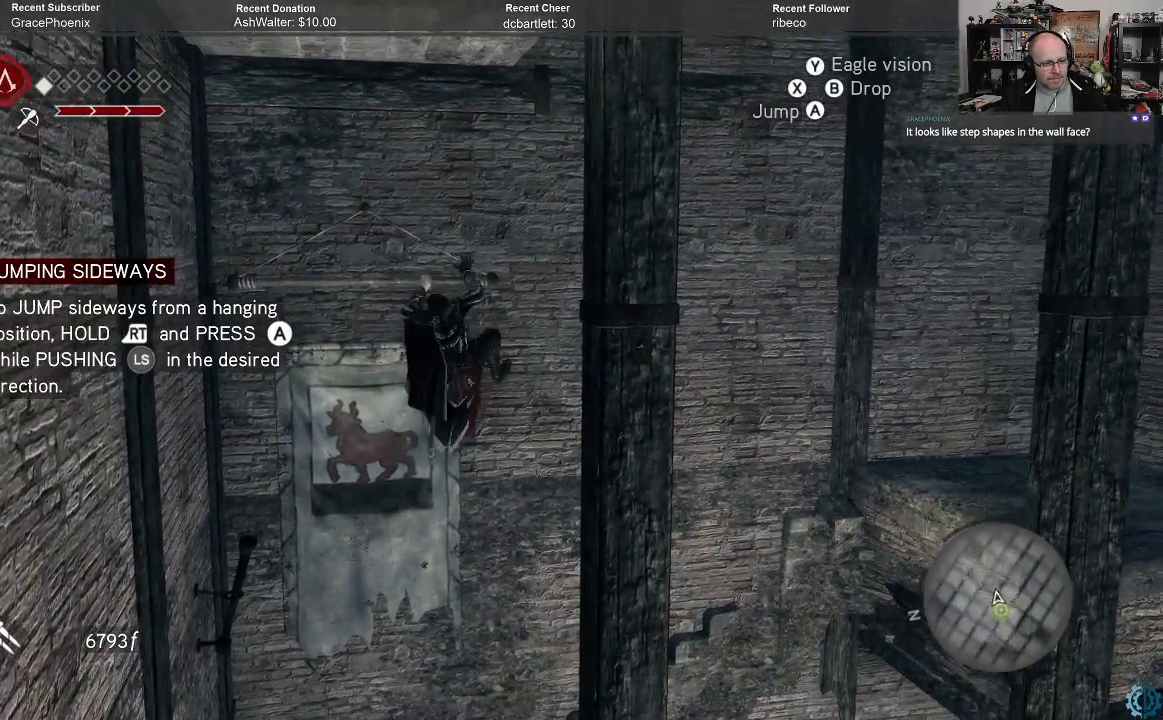
{"buttons": ["R2"], "left_stick": "up-right", "right_stick": "center", "events": [[467, "A", "down"], [500, "A", "up"]]}
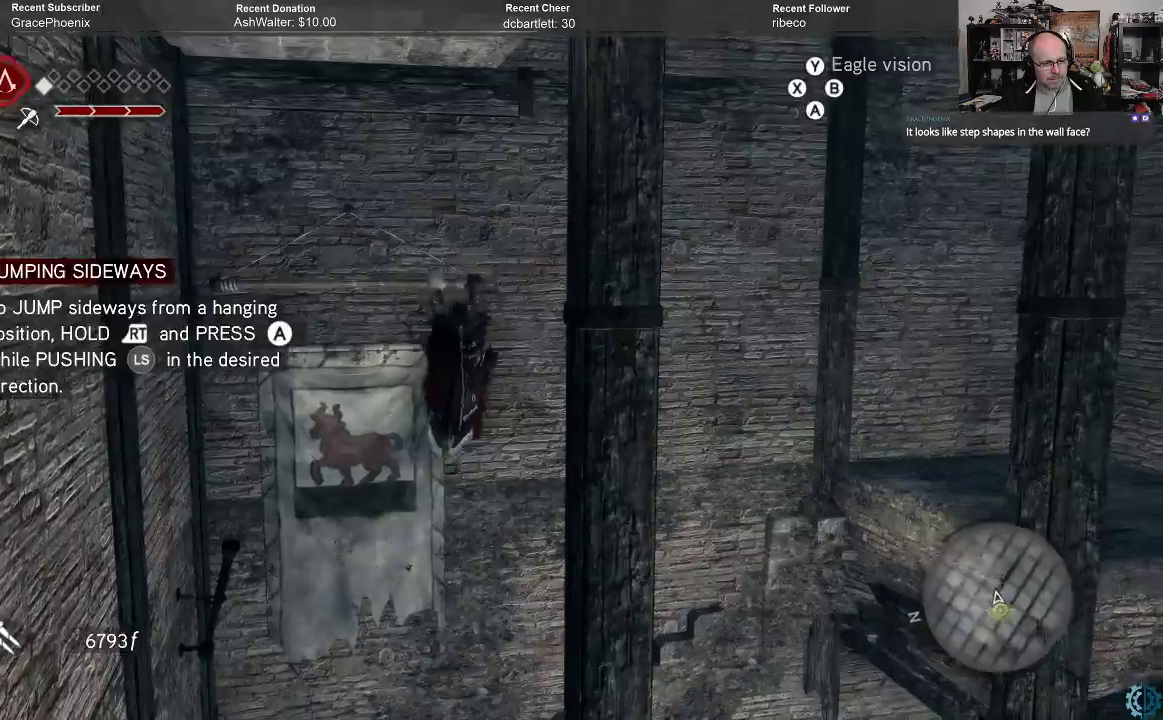
{"buttons": ["R2"], "left_stick": "up-right", "right_stick": "center", "events": []}
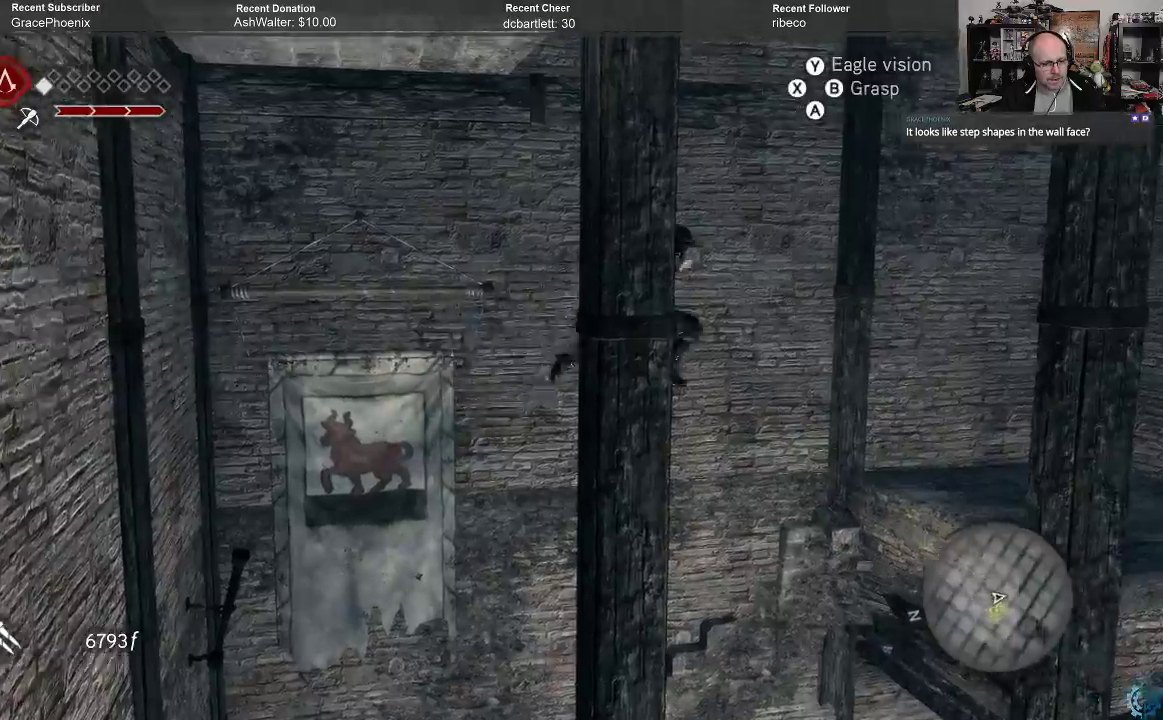
{"buttons": [], "left_stick": "center", "right_stick": "center", "events": [[367, "R2", "up"], [500, "left_stick", "center"]]}
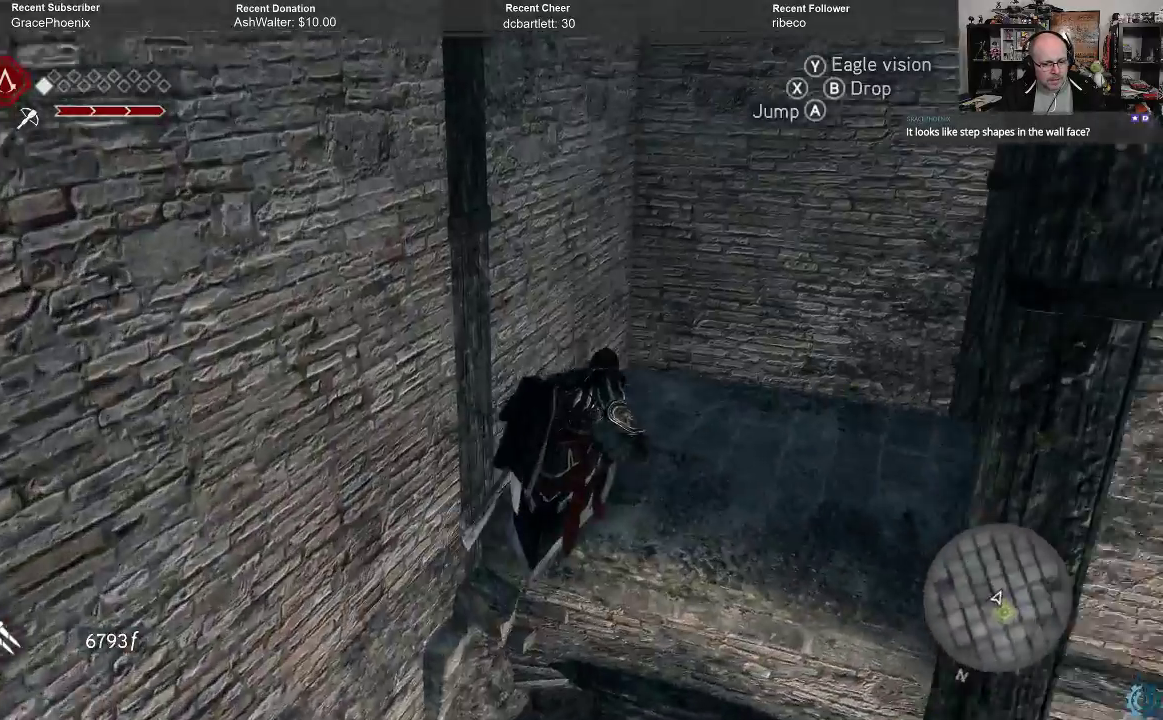
{"buttons": [], "left_stick": "up", "right_stick": "right", "events": [[333, "left_stick", "up"], [367, "right_stick", "right"]]}
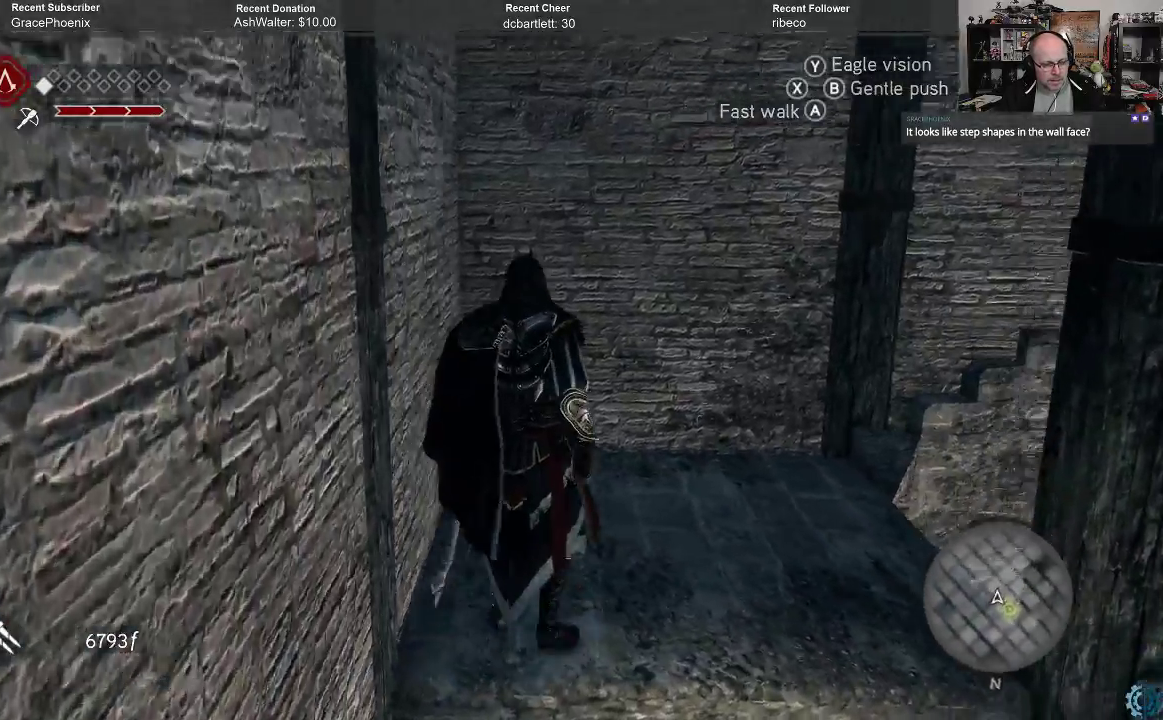
{"buttons": [], "left_stick": "up", "right_stick": "center", "events": [[333, "right_stick", "center"]]}
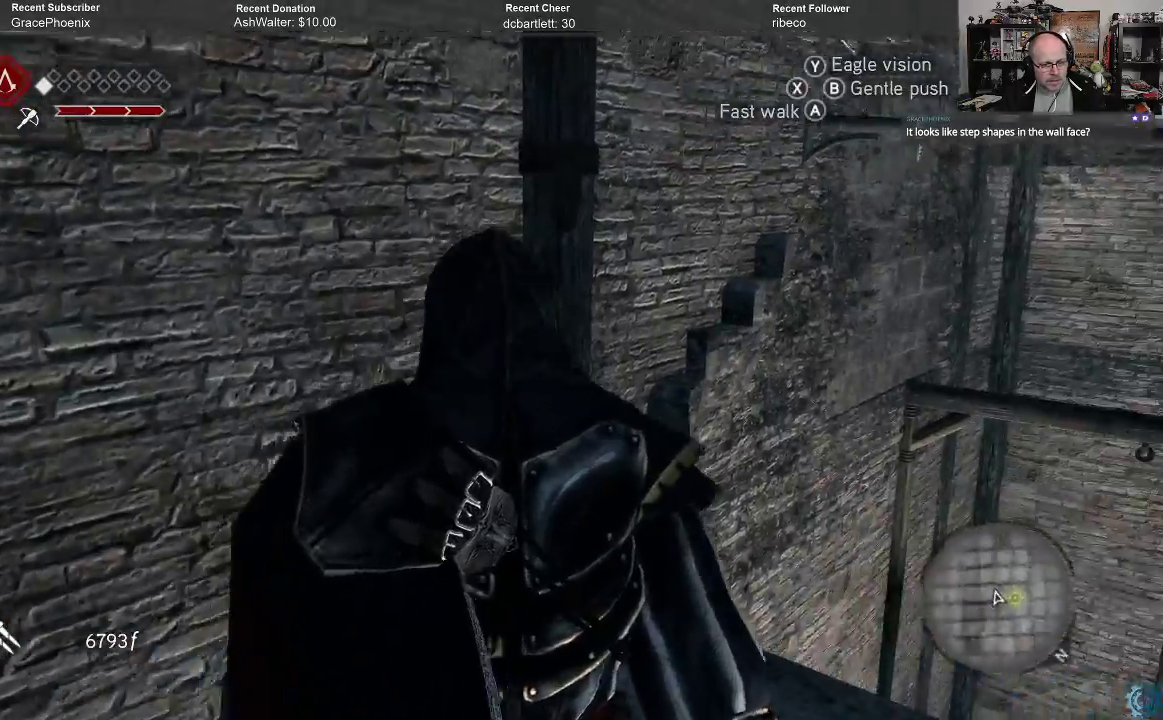
{"buttons": [], "left_stick": "center", "right_stick": "center", "events": [[167, "left_stick", "center"]]}
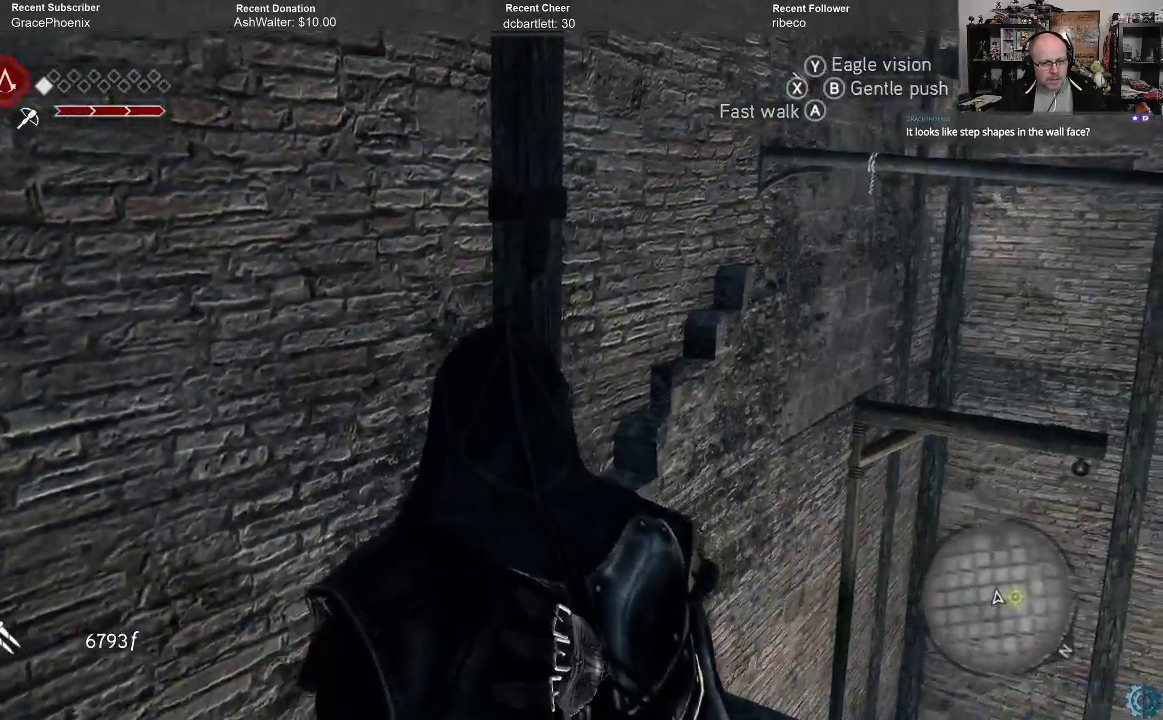
{"buttons": ["A", "R2"], "left_stick": "up", "right_stick": "center", "events": [[67, "right_stick", "right"], [133, "left_stick", "up"], [267, "R2", "down"], [300, "right_stick", "center"], [367, "A", "down"]]}
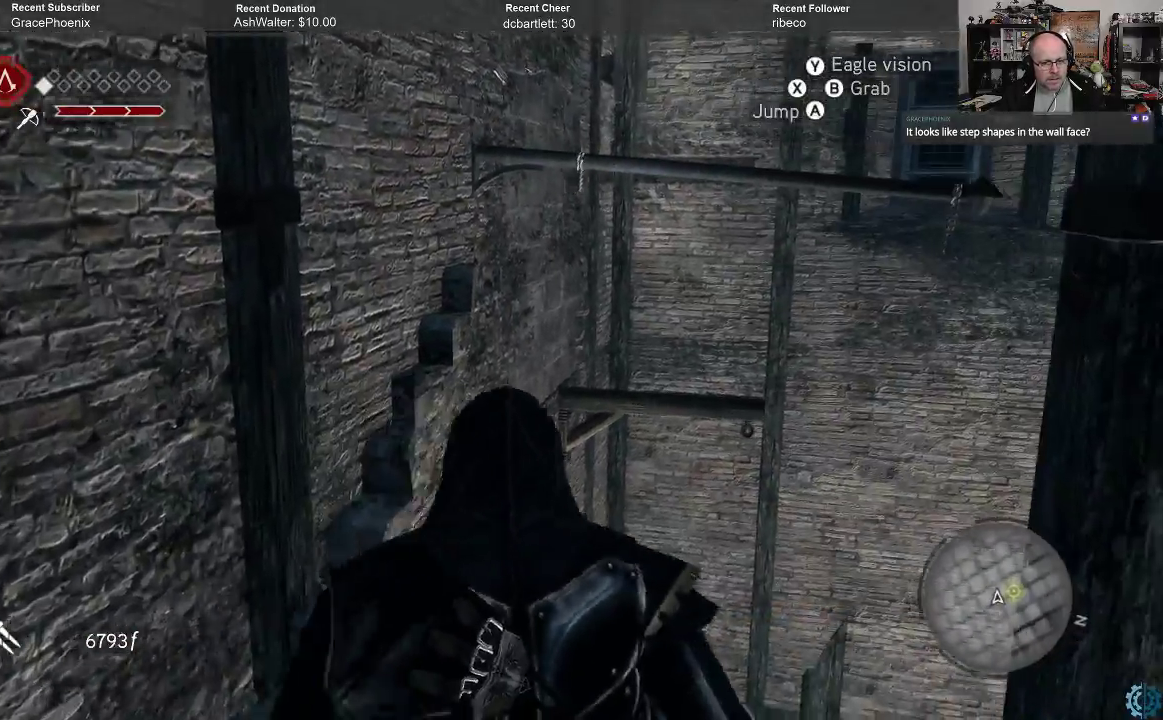
{"buttons": ["A", "R2"], "left_stick": "up", "right_stick": "center", "events": []}
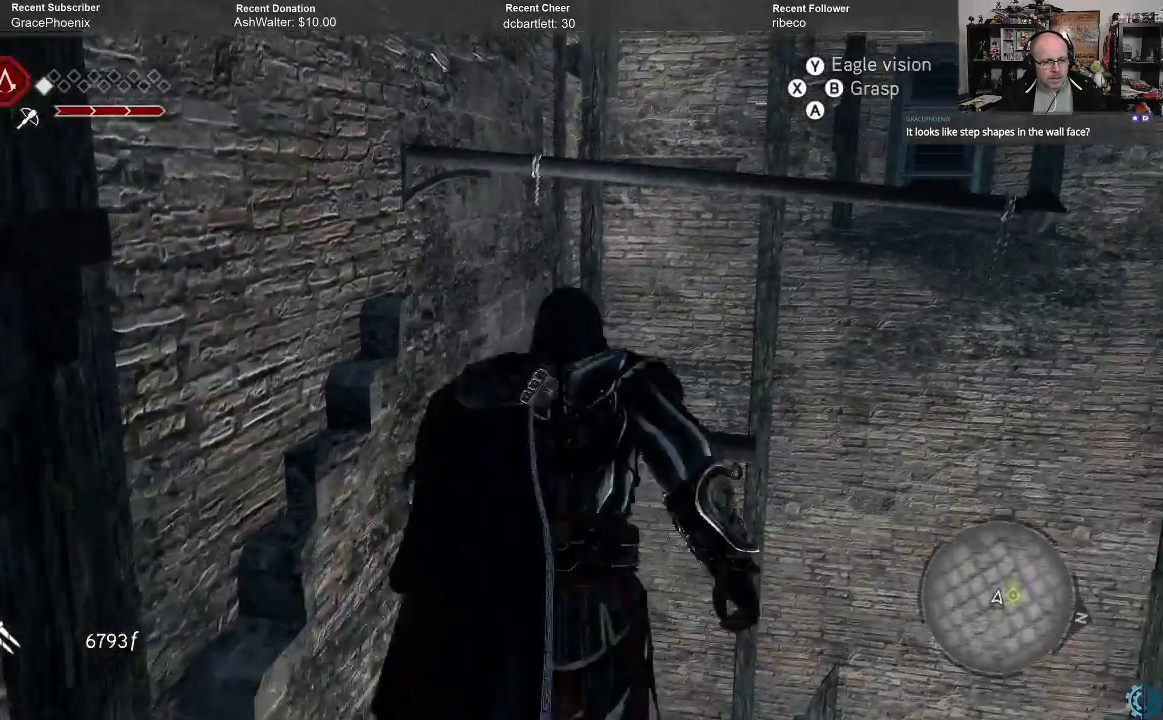
{"buttons": ["A", "R2"], "left_stick": "up", "right_stick": "center", "events": []}
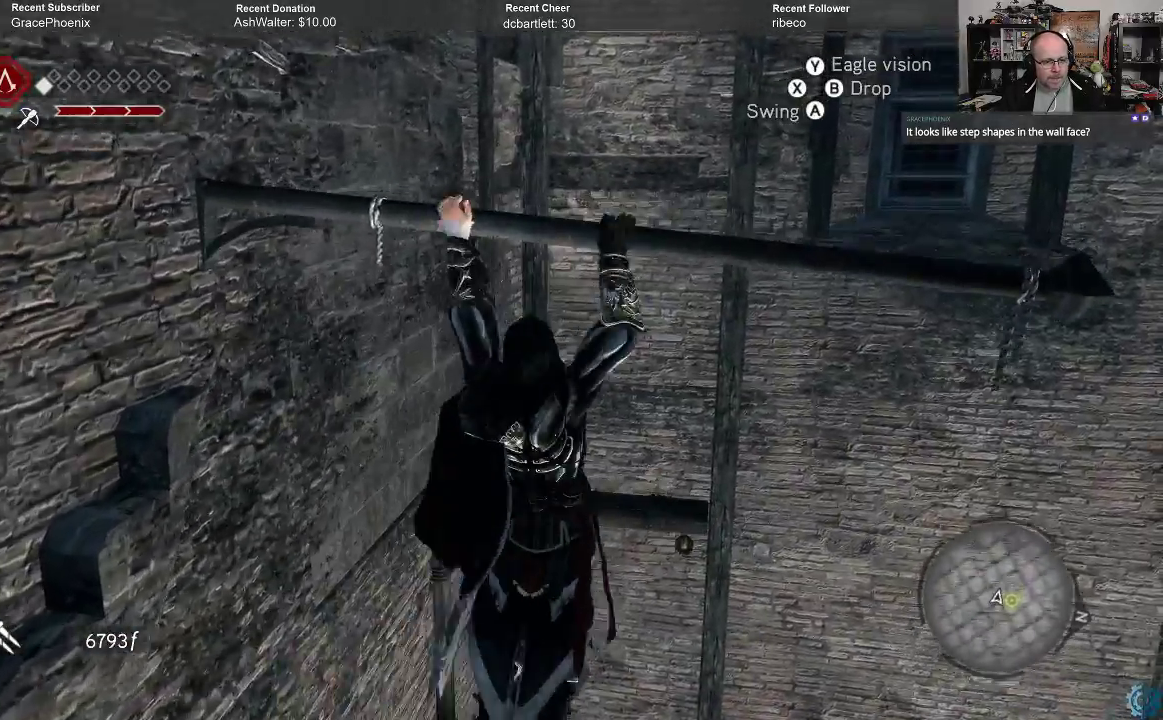
{"buttons": ["A", "R2"], "left_stick": "up", "right_stick": "center", "events": []}
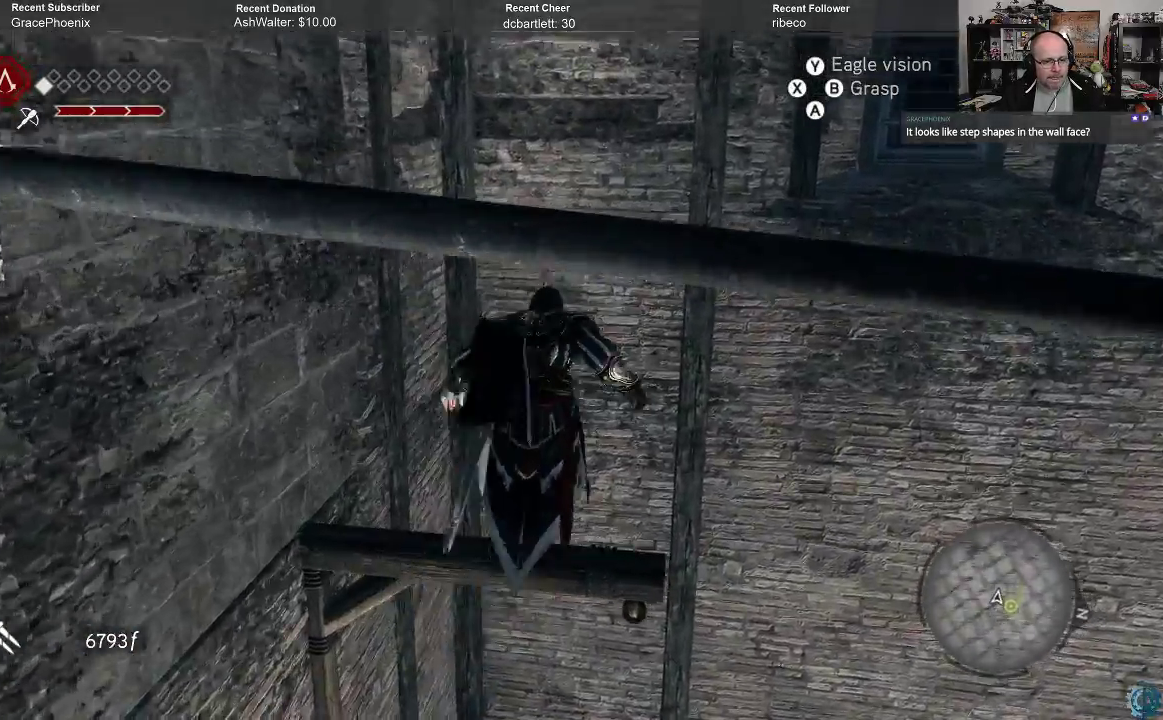
{"buttons": ["A", "R2"], "left_stick": "up", "right_stick": "center", "events": []}
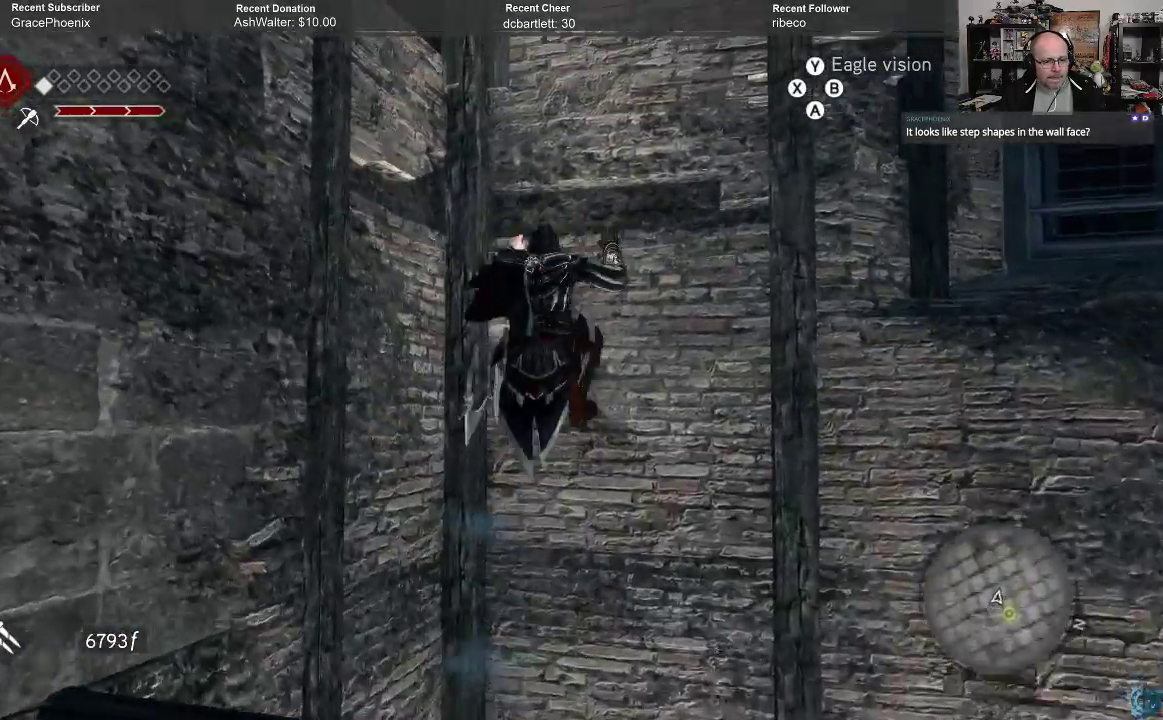
{"buttons": [], "left_stick": "left", "right_stick": "center", "events": [[33, "A", "up"], [67, "R2", "up"], [167, "left_stick", "up-right"], [433, "left_stick", "left"]]}
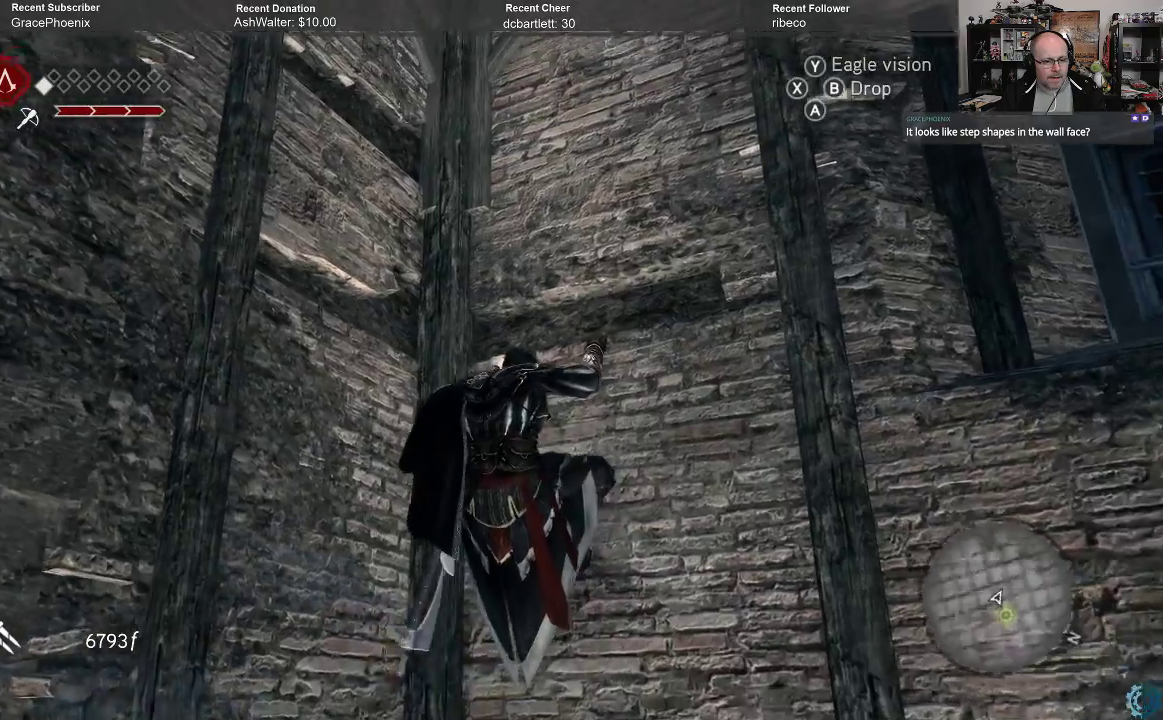
{"buttons": [], "left_stick": "left", "right_stick": "center", "events": []}
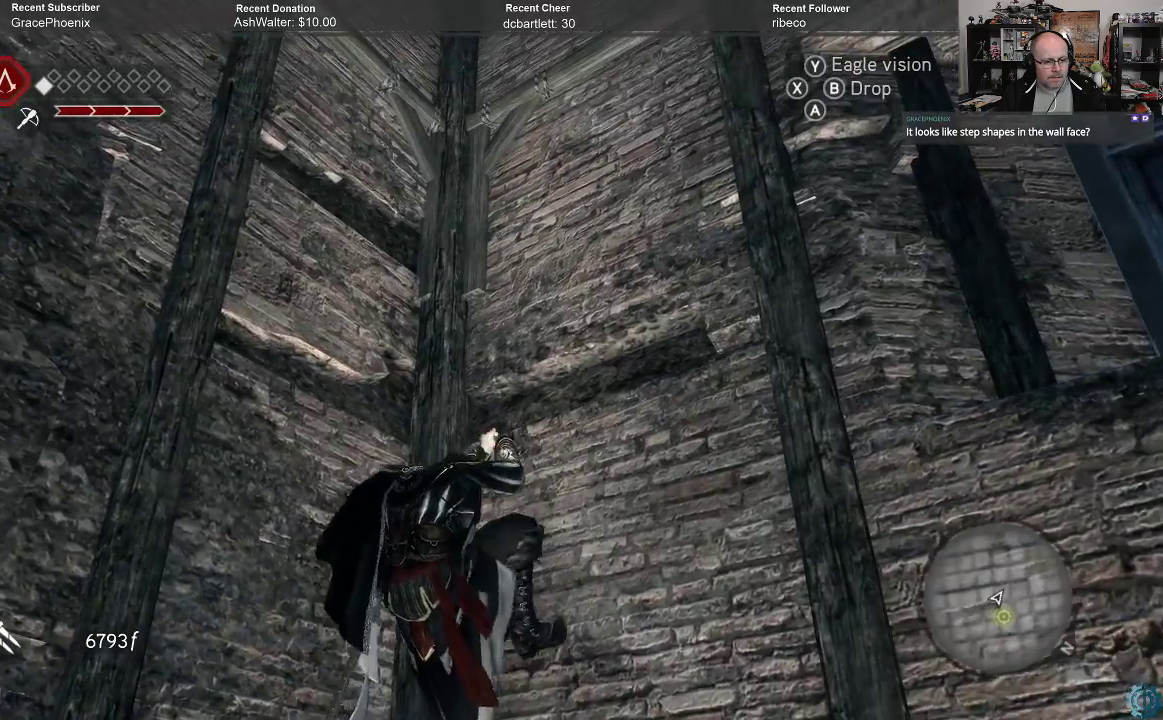
{"buttons": [], "left_stick": "up-left", "right_stick": "center", "events": [[467, "left_stick", "up-left"]]}
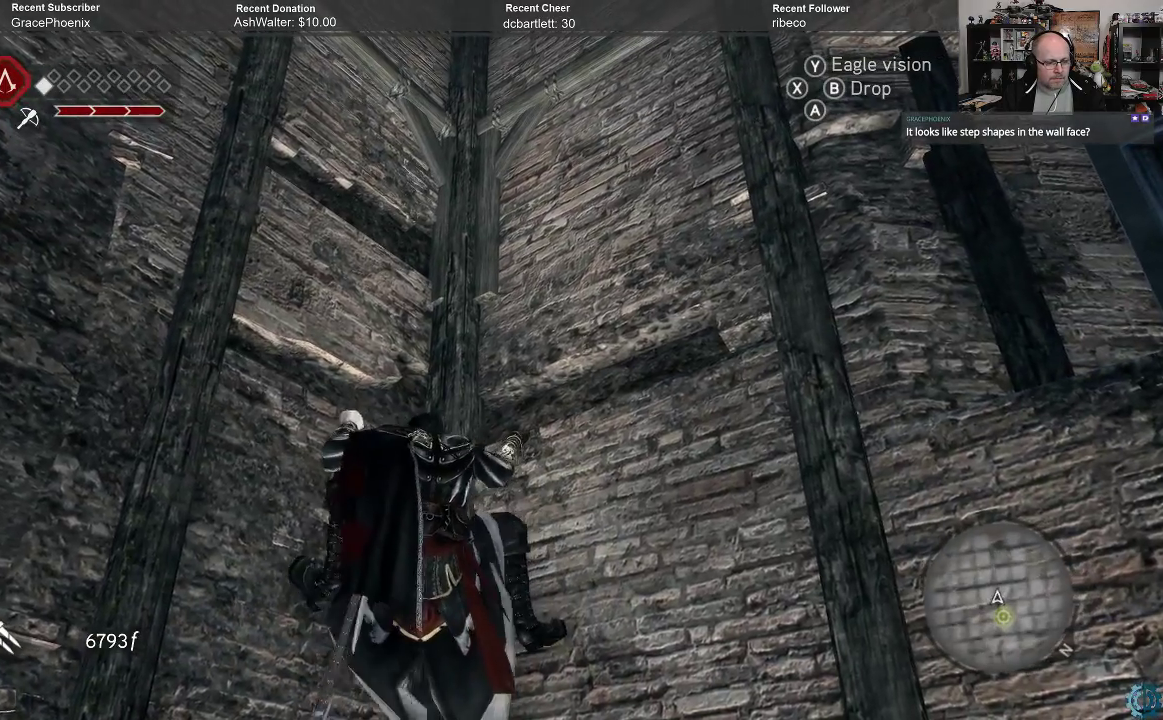
{"buttons": [], "left_stick": "up", "right_stick": "center", "events": [[100, "left_stick", "up"]]}
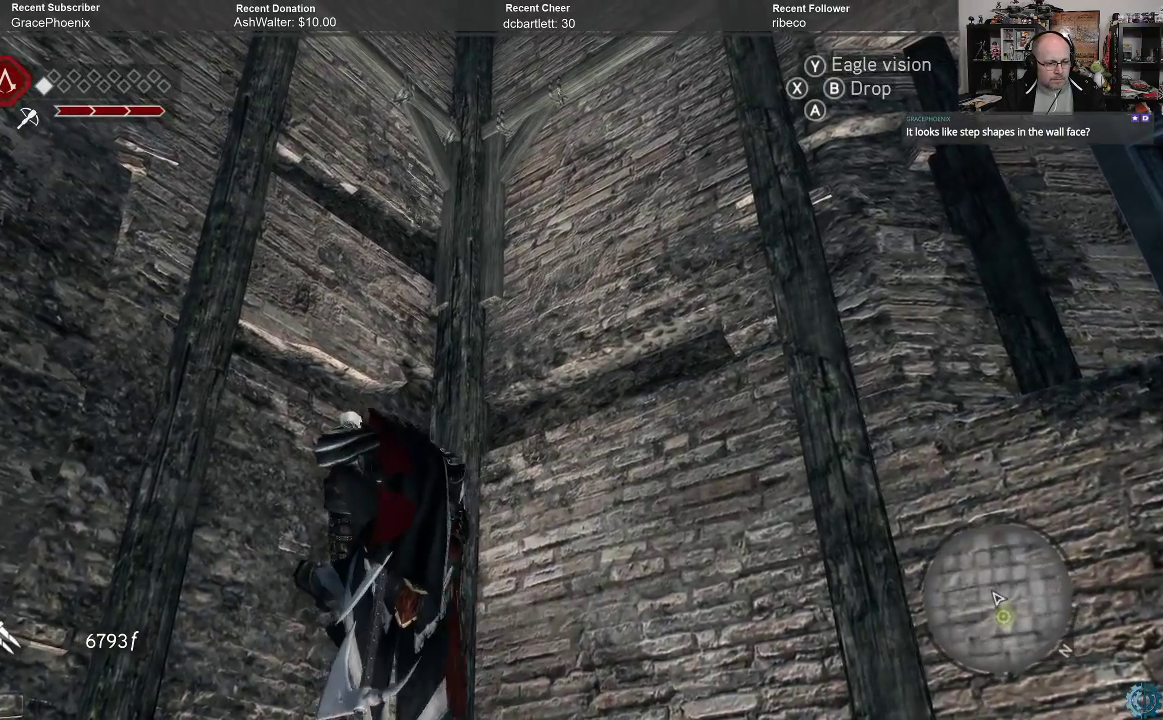
{"buttons": [], "left_stick": "up", "right_stick": "center", "events": []}
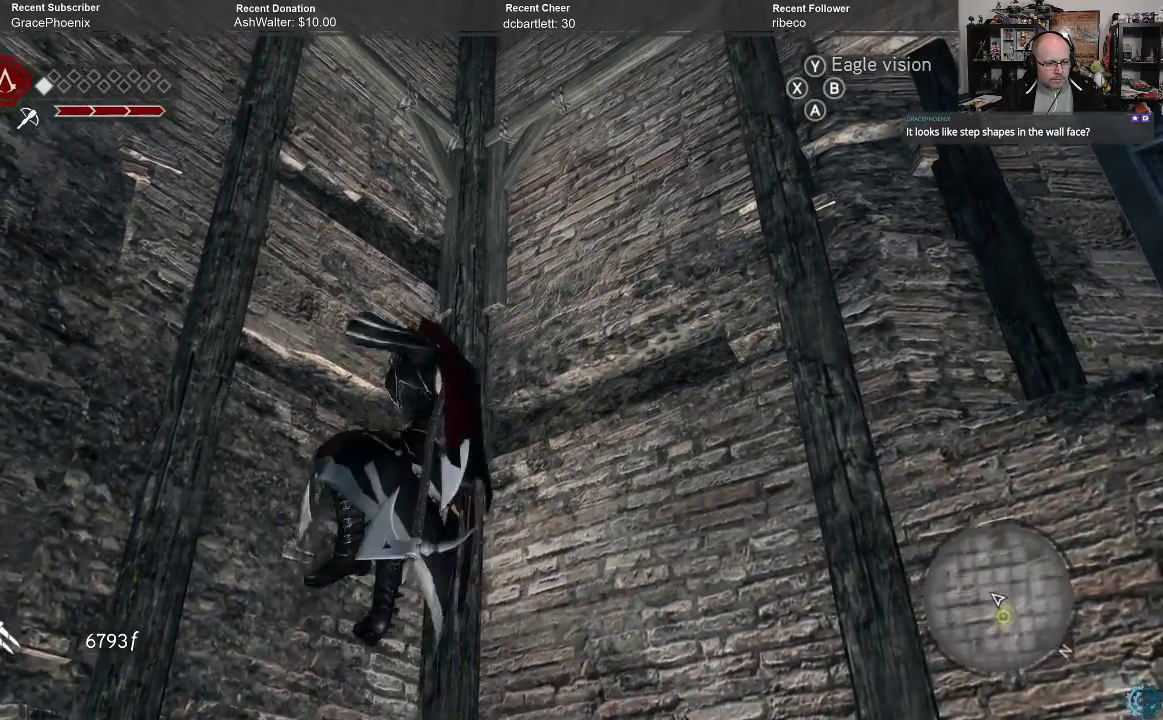
{"buttons": [], "left_stick": "up", "right_stick": "center", "events": []}
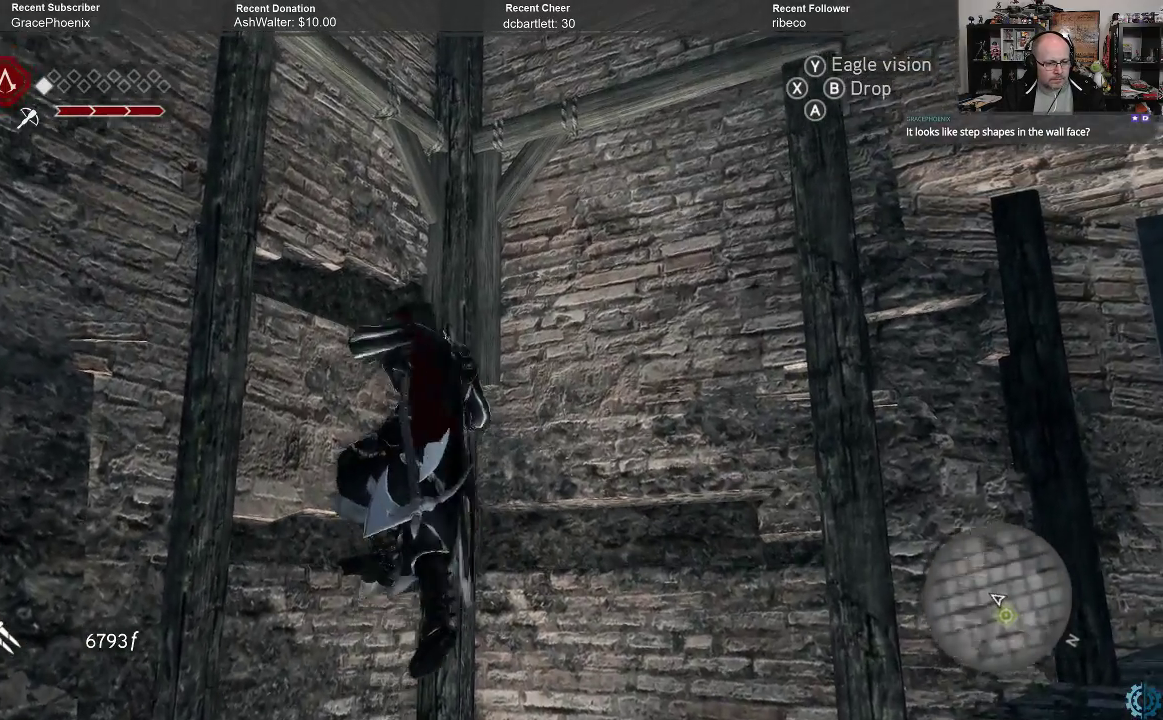
{"buttons": [], "left_stick": "up", "right_stick": "center", "events": []}
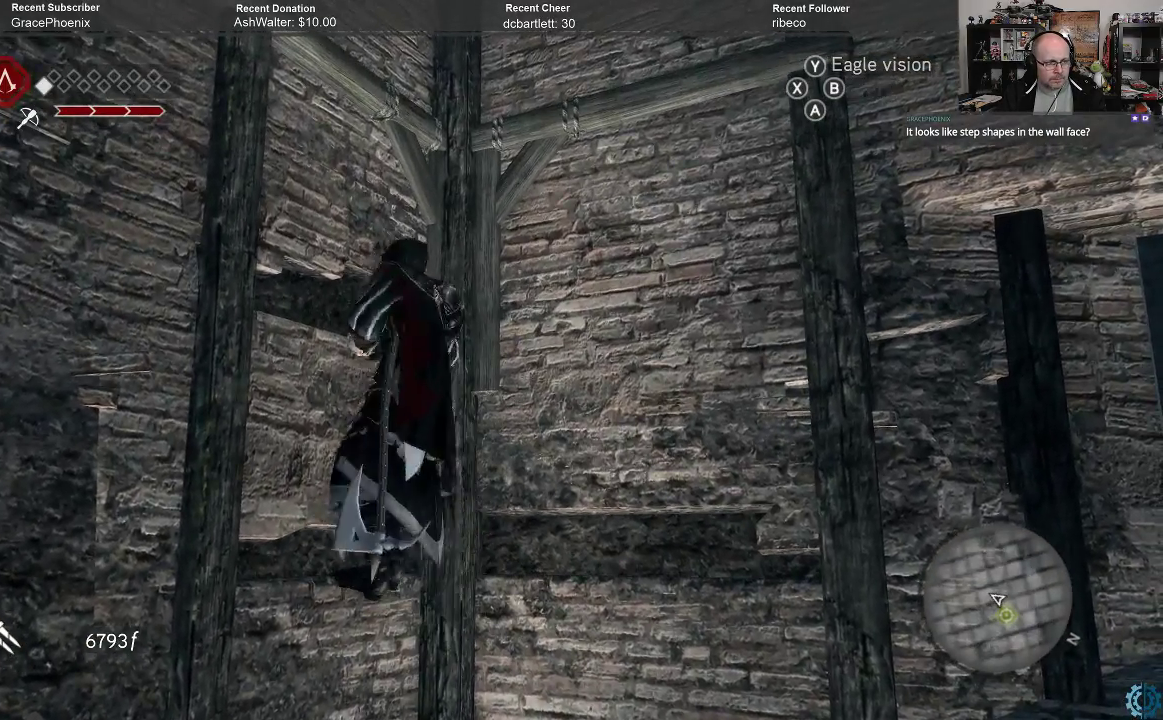
{"buttons": [], "left_stick": "up", "right_stick": "center", "events": []}
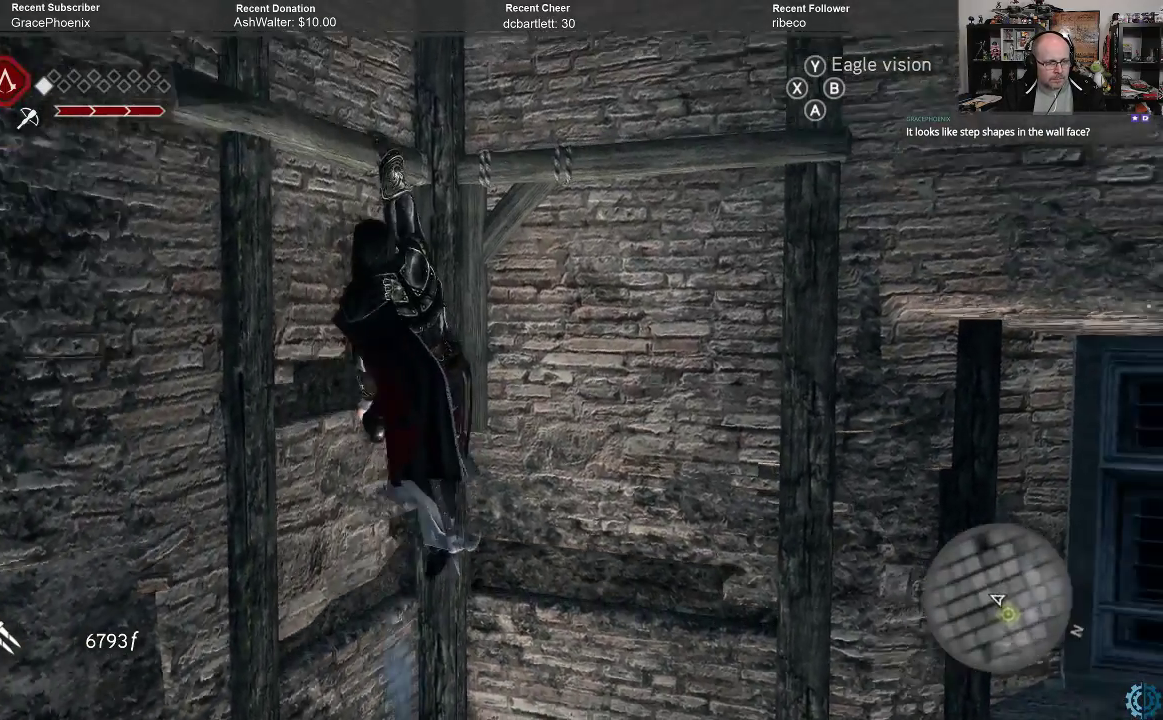
{"buttons": [], "left_stick": "right", "right_stick": "center", "events": [[200, "left_stick", "up-right"], [400, "left_stick", "right"]]}
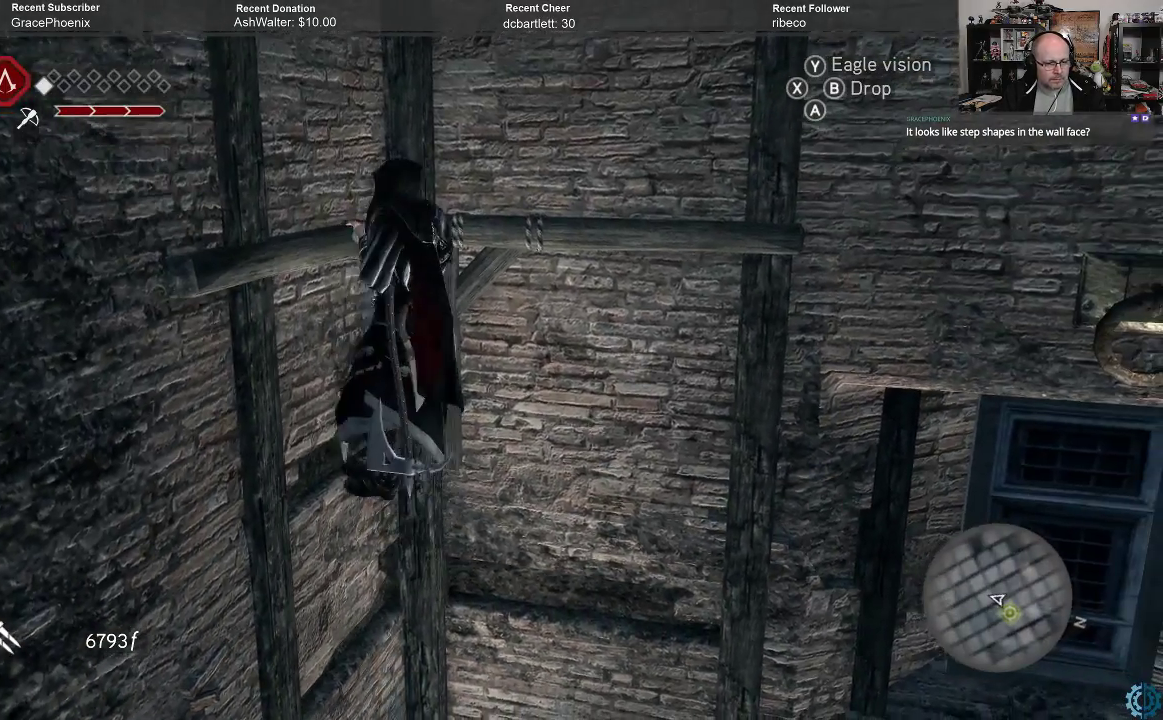
{"buttons": [], "left_stick": "right", "right_stick": "center", "events": []}
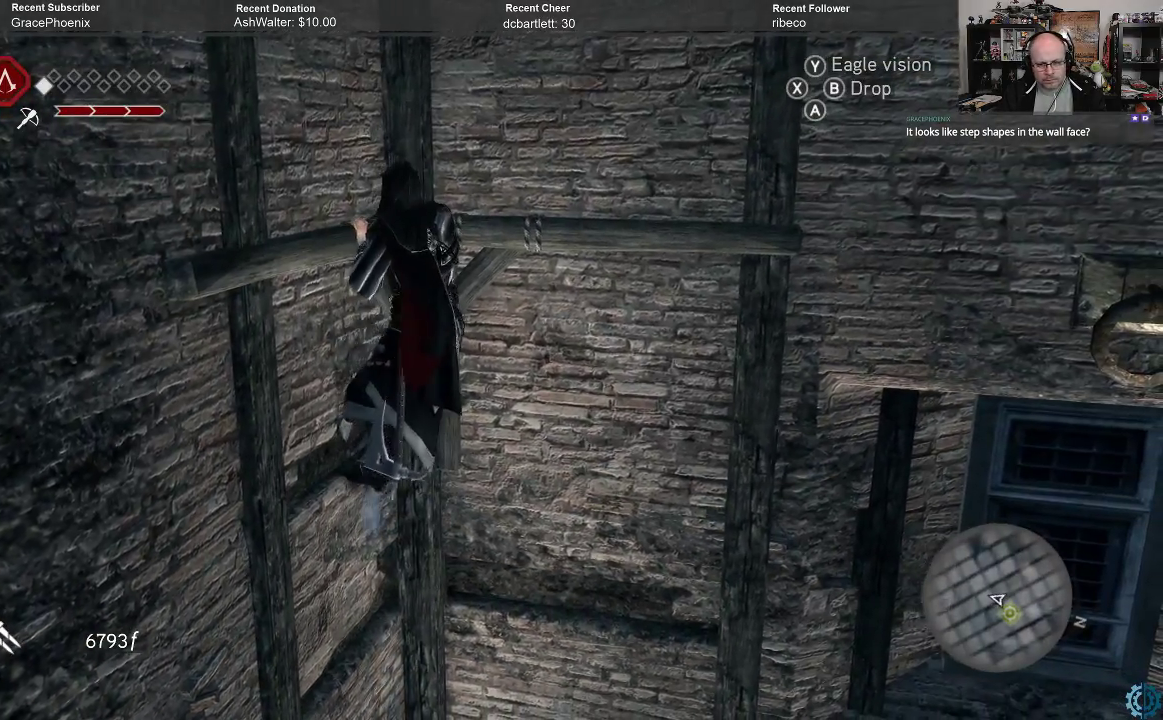
{"buttons": ["R2"], "left_stick": "right", "right_stick": "center", "events": [[67, "R2", "down"]]}
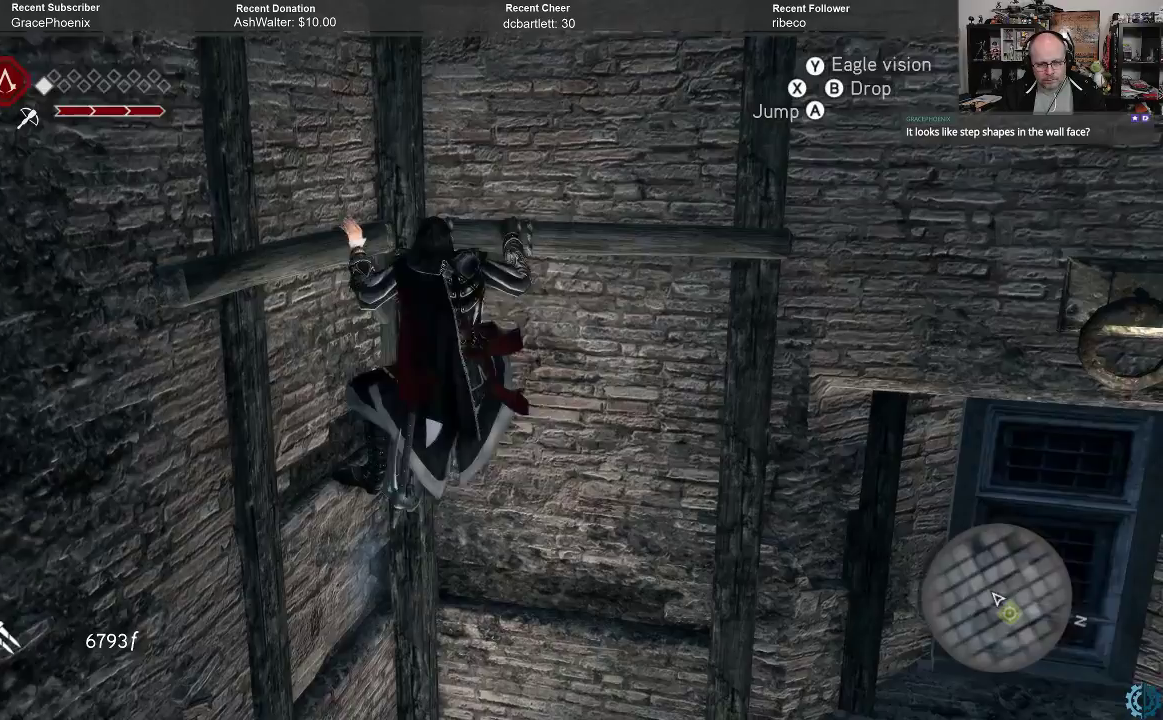
{"buttons": ["R2"], "left_stick": "right", "right_stick": "center", "events": []}